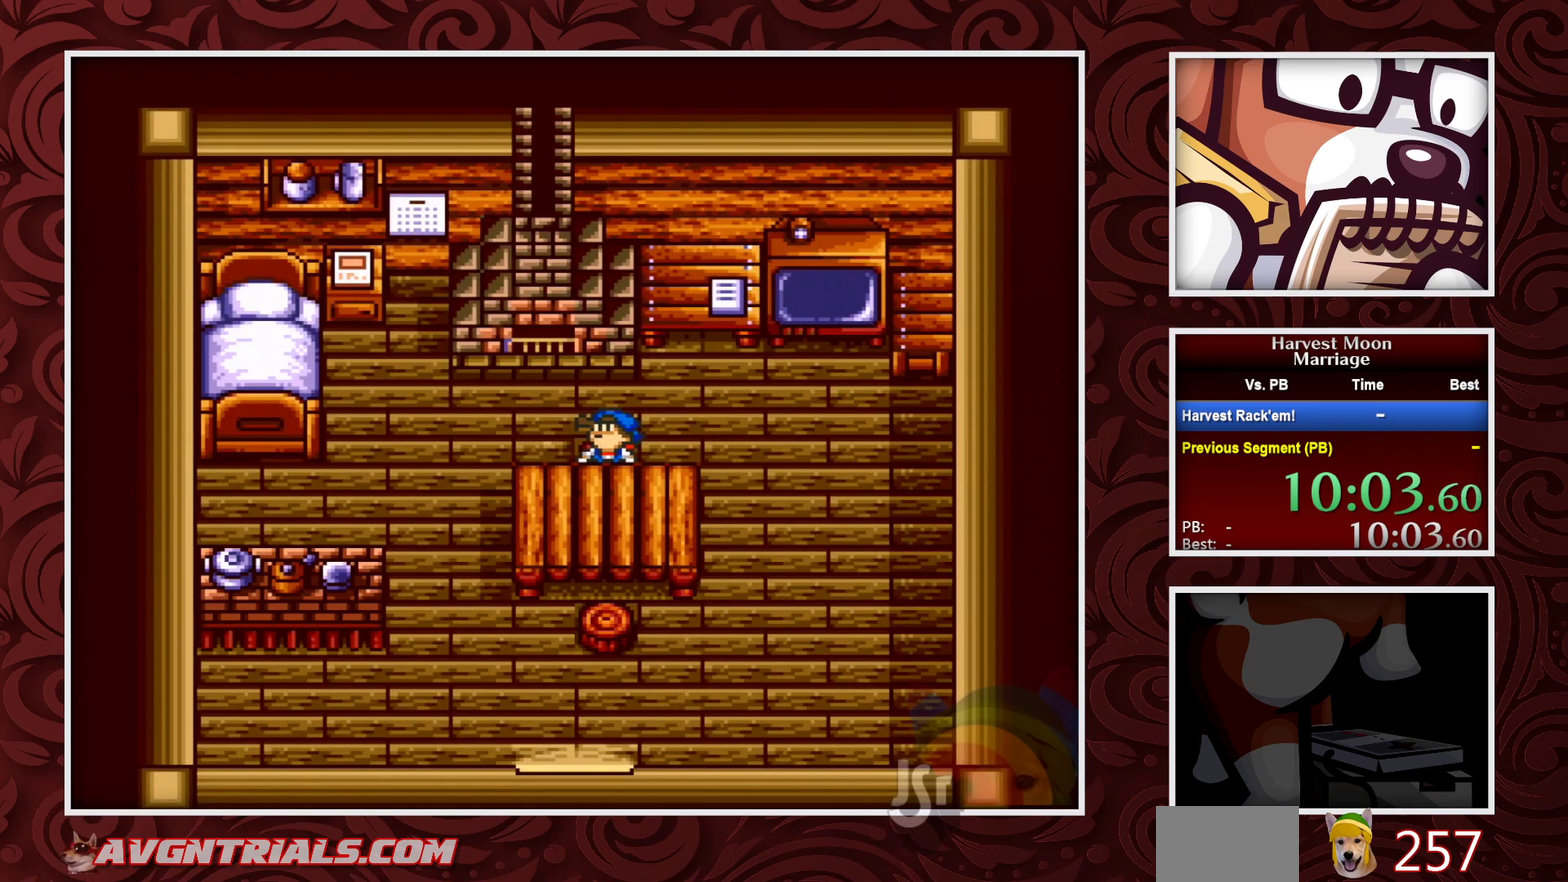
Gameplay with a controller (Nintendo layout); each line is a JSON object with the inputs held at the frame after it. "events" lists button and stick changes between this image and that frame as [ms after this image, input, new state], when the widget could be followed in between. Not read: L3 R3.
{"buttons": ["B", "DPAD_LEFT"], "events": [[17, "DPAD_LEFT", "down"], [333, "A", "up"], [367, "B", "down"]]}
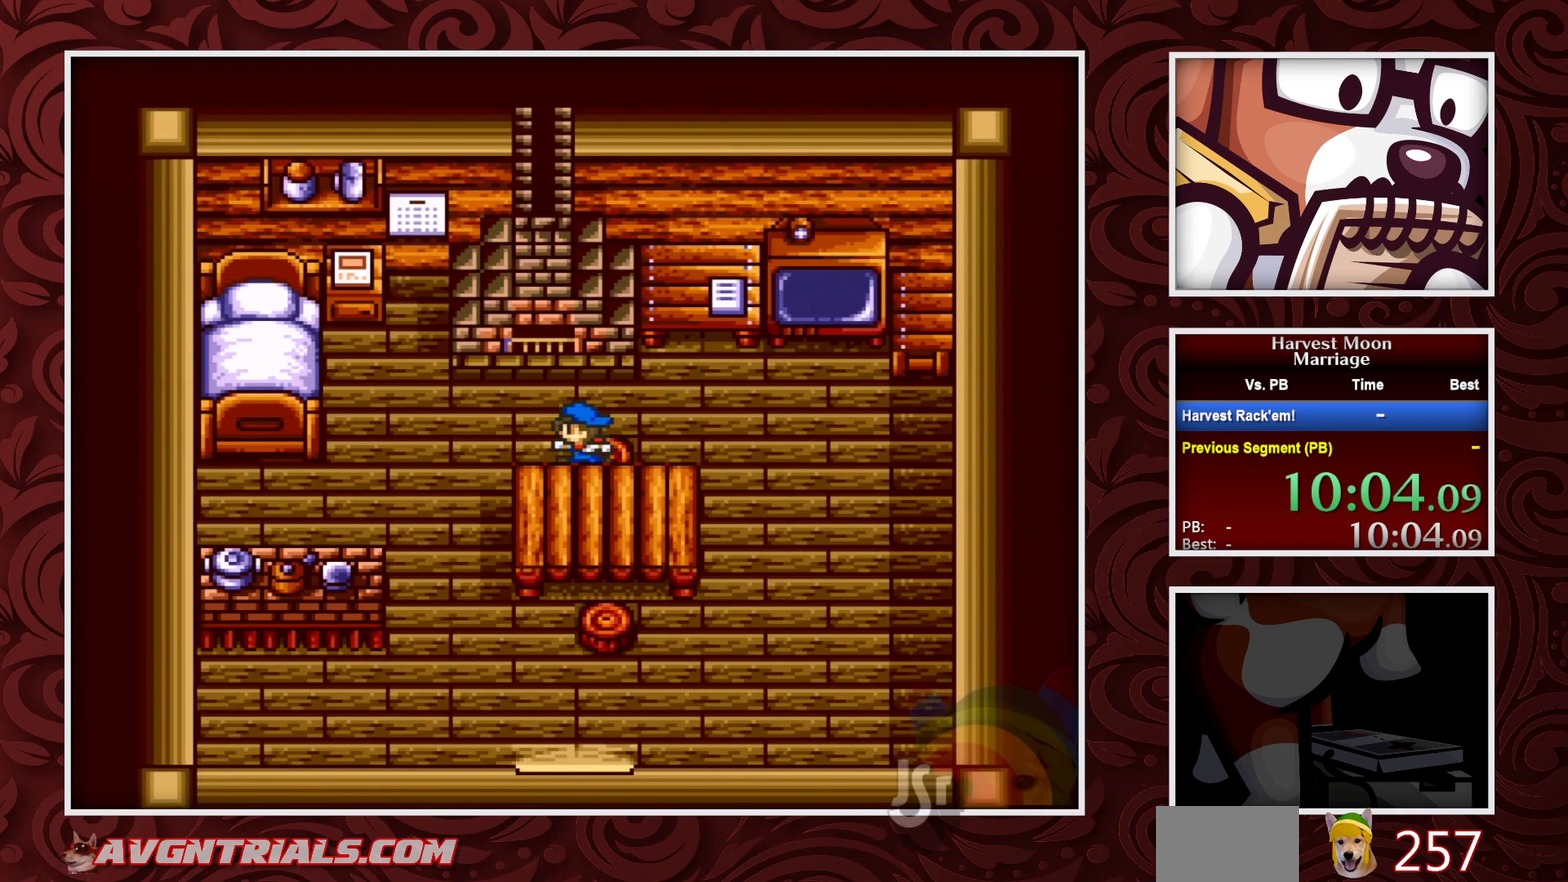
{"buttons": ["B", "DPAD_LEFT"], "events": []}
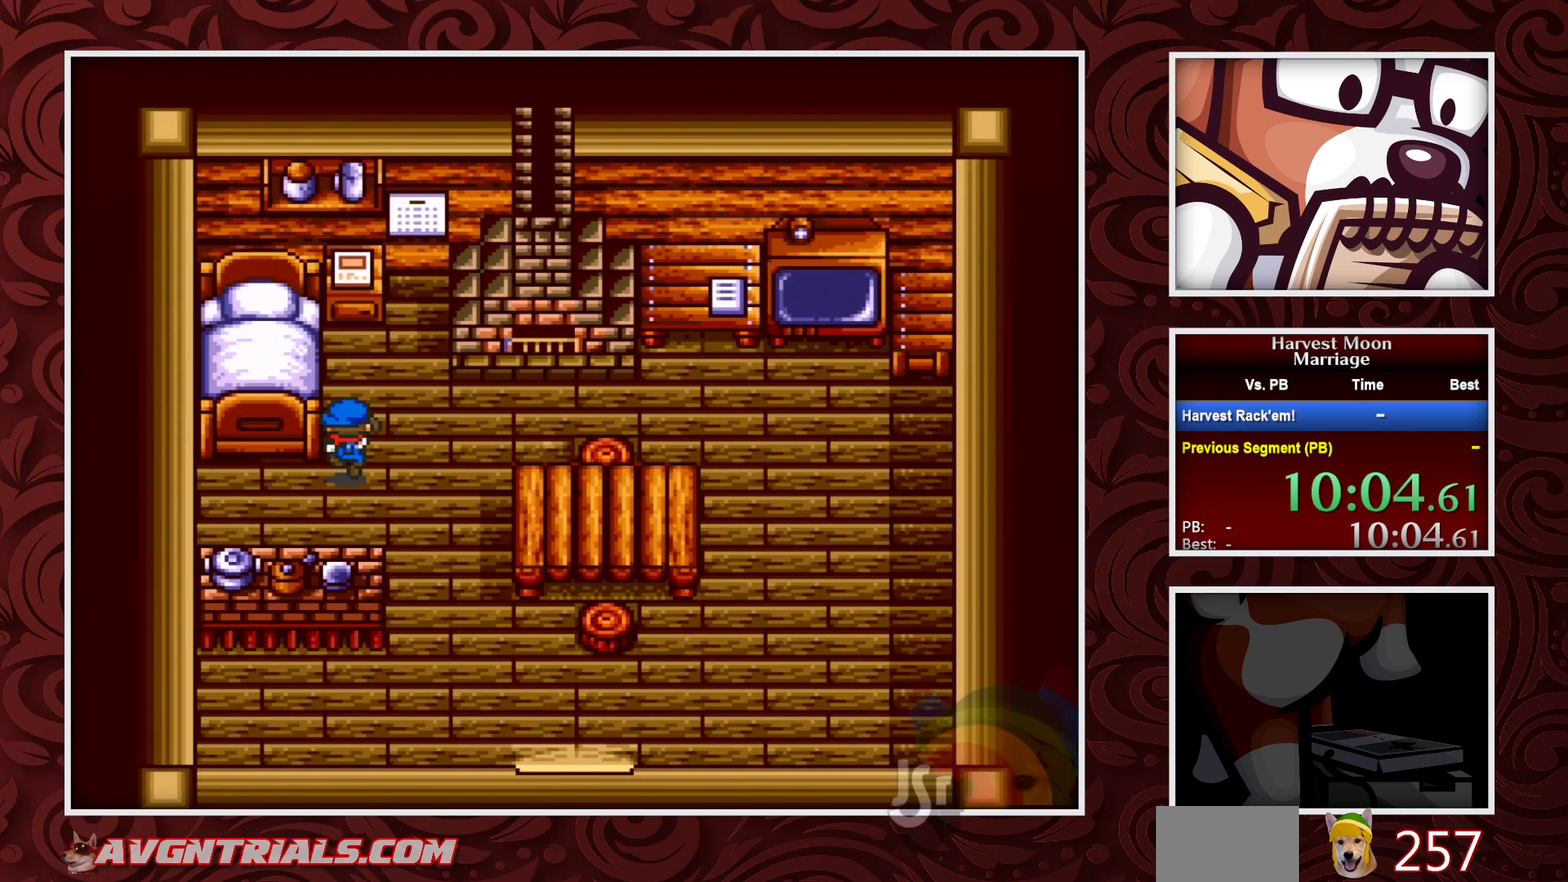
{"buttons": ["A", "DPAD_UP"], "events": [[17, "DPAD_UP", "down"], [67, "DPAD_LEFT", "up"], [300, "A", "down"], [350, "B", "up"]]}
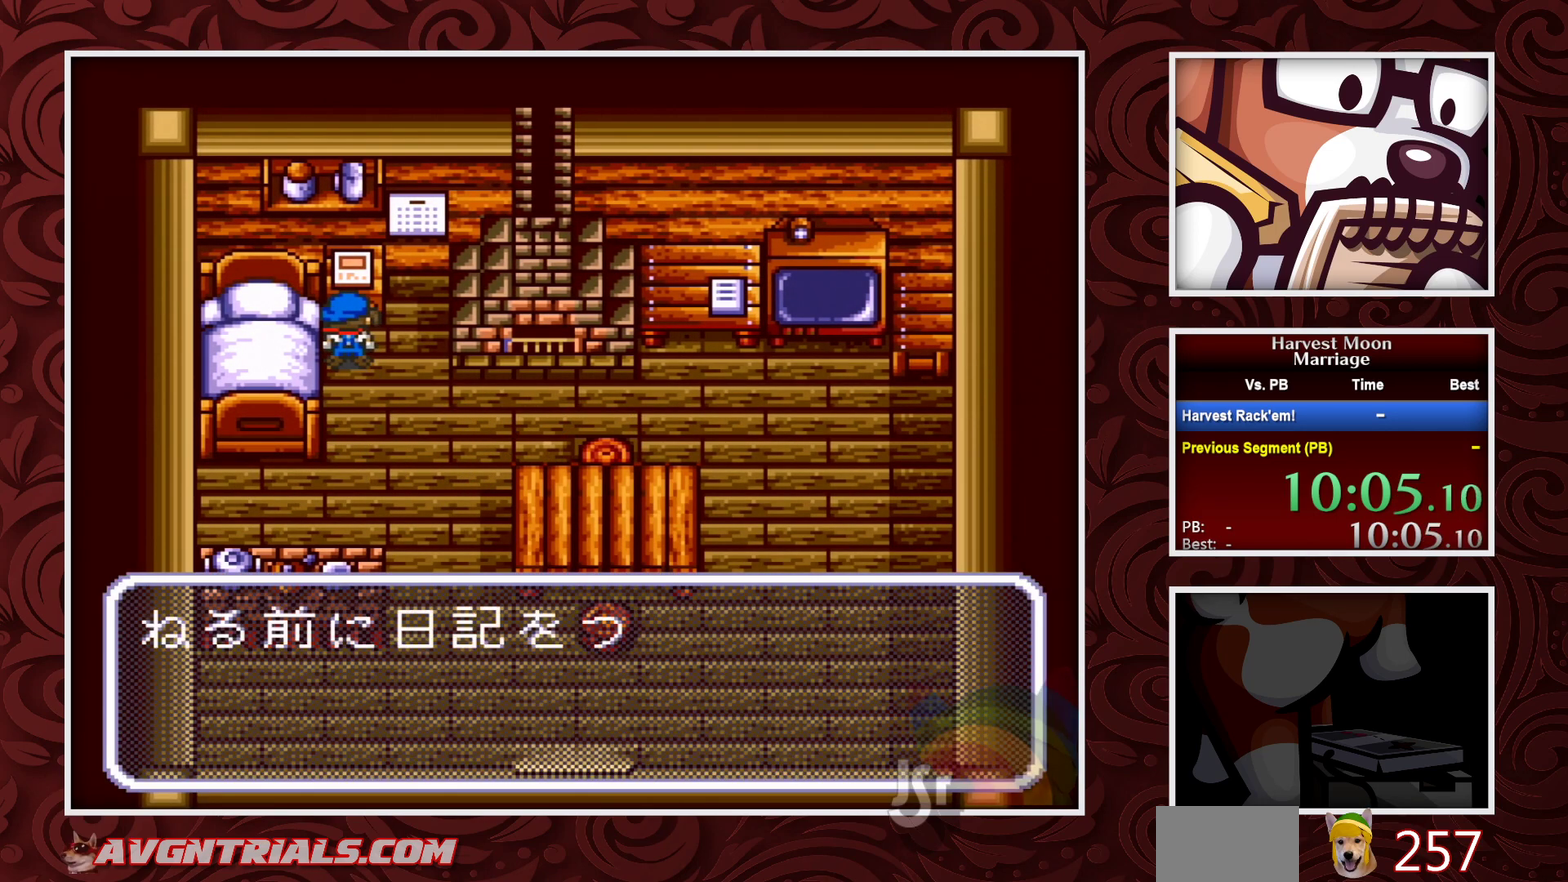
{"buttons": ["A"], "events": [[33, "DPAD_UP", "up"], [283, "A", "up"], [367, "A", "down"]]}
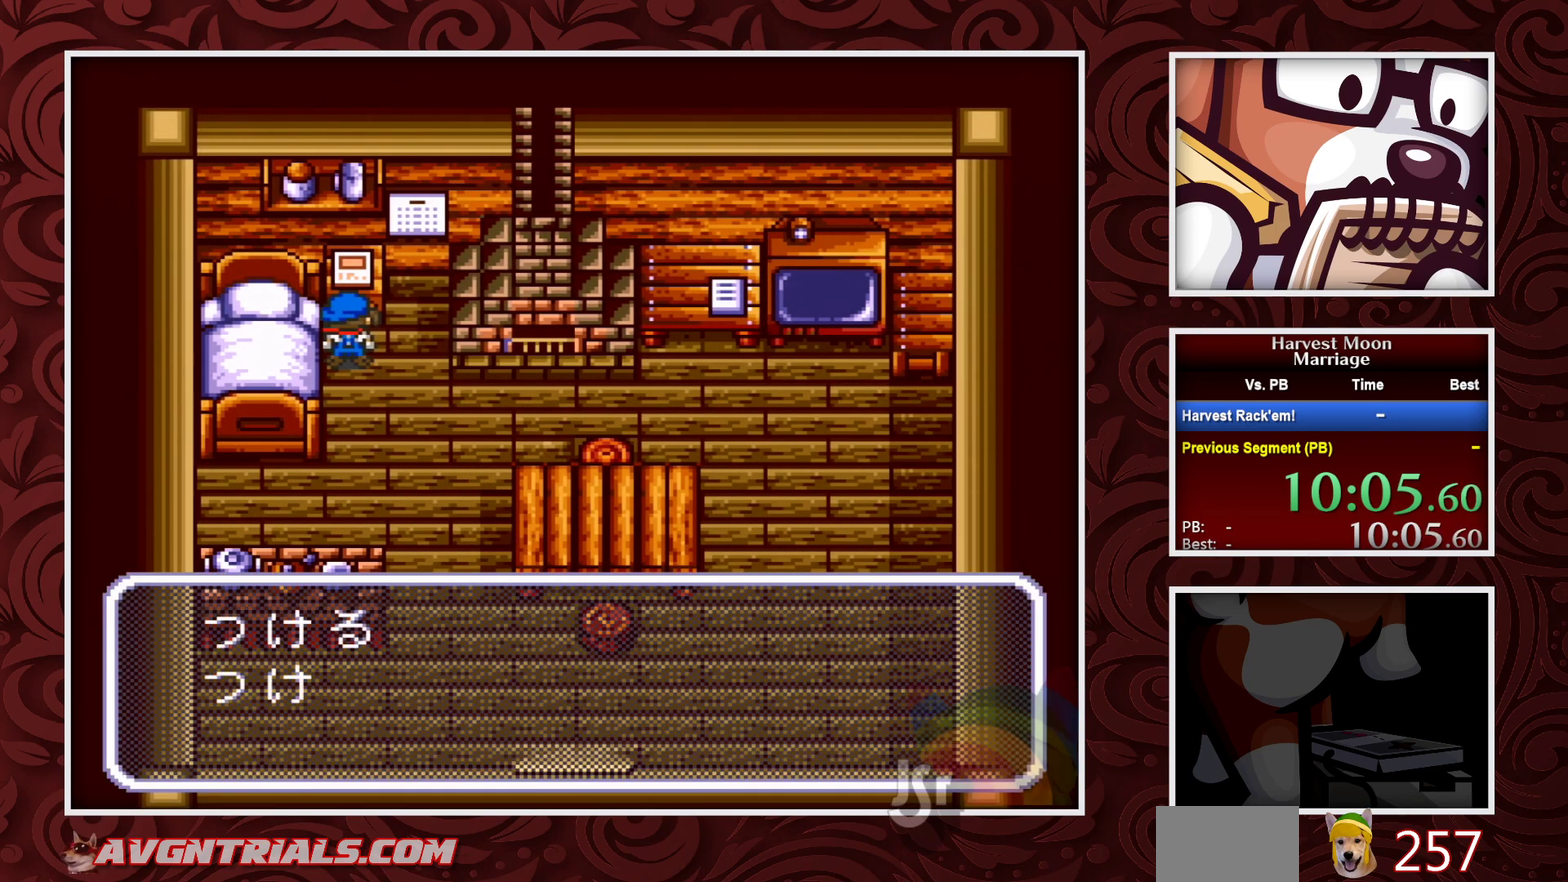
{"buttons": ["A"], "events": [[250, "A", "up"], [300, "A", "down"]]}
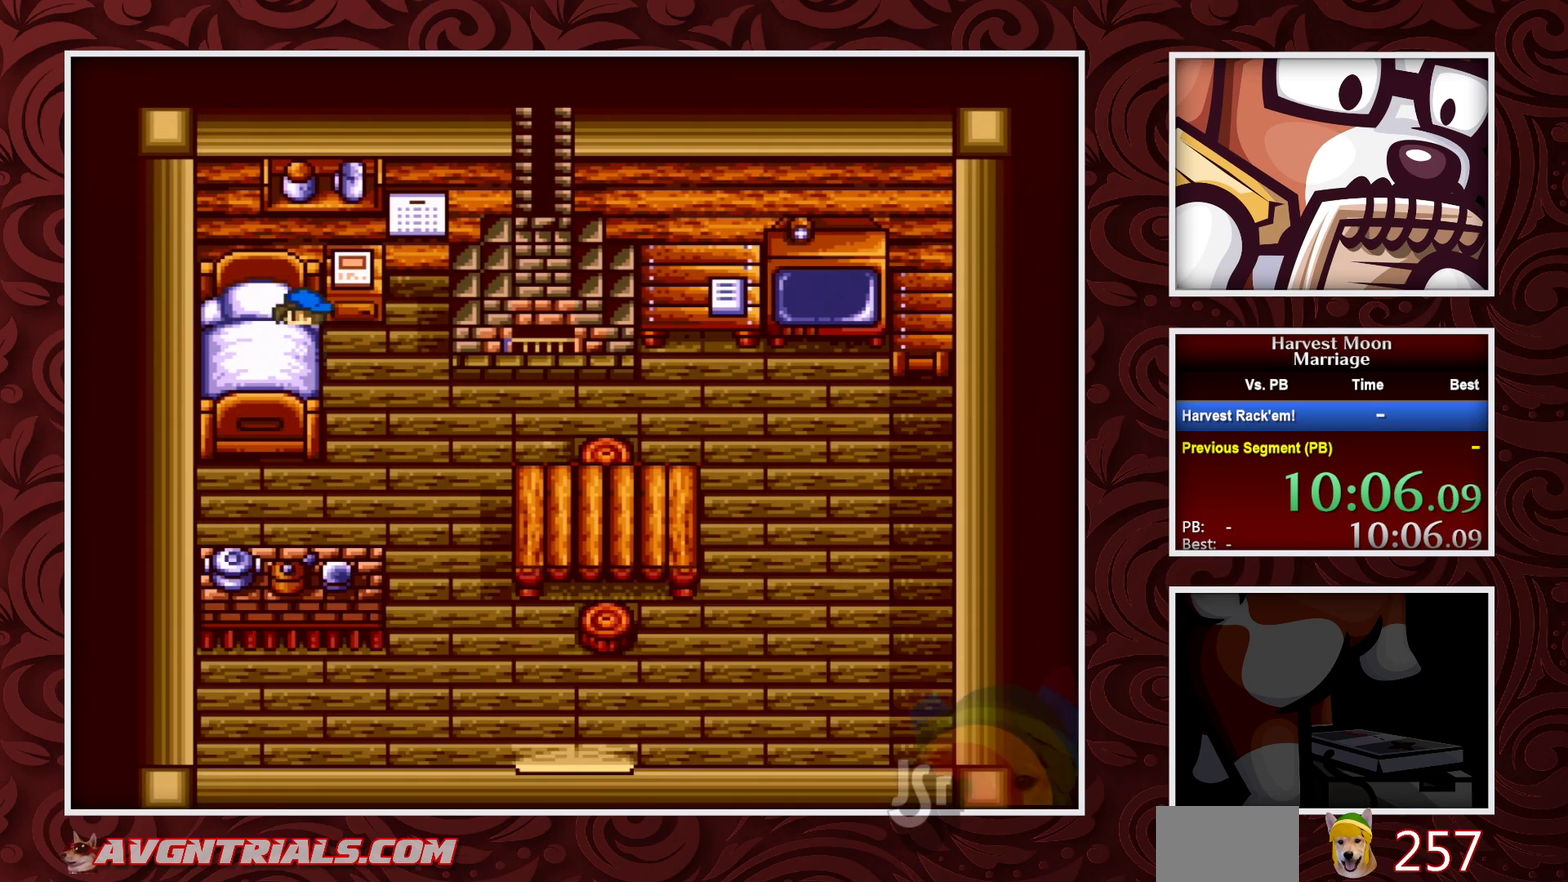
{"buttons": ["A"], "events": []}
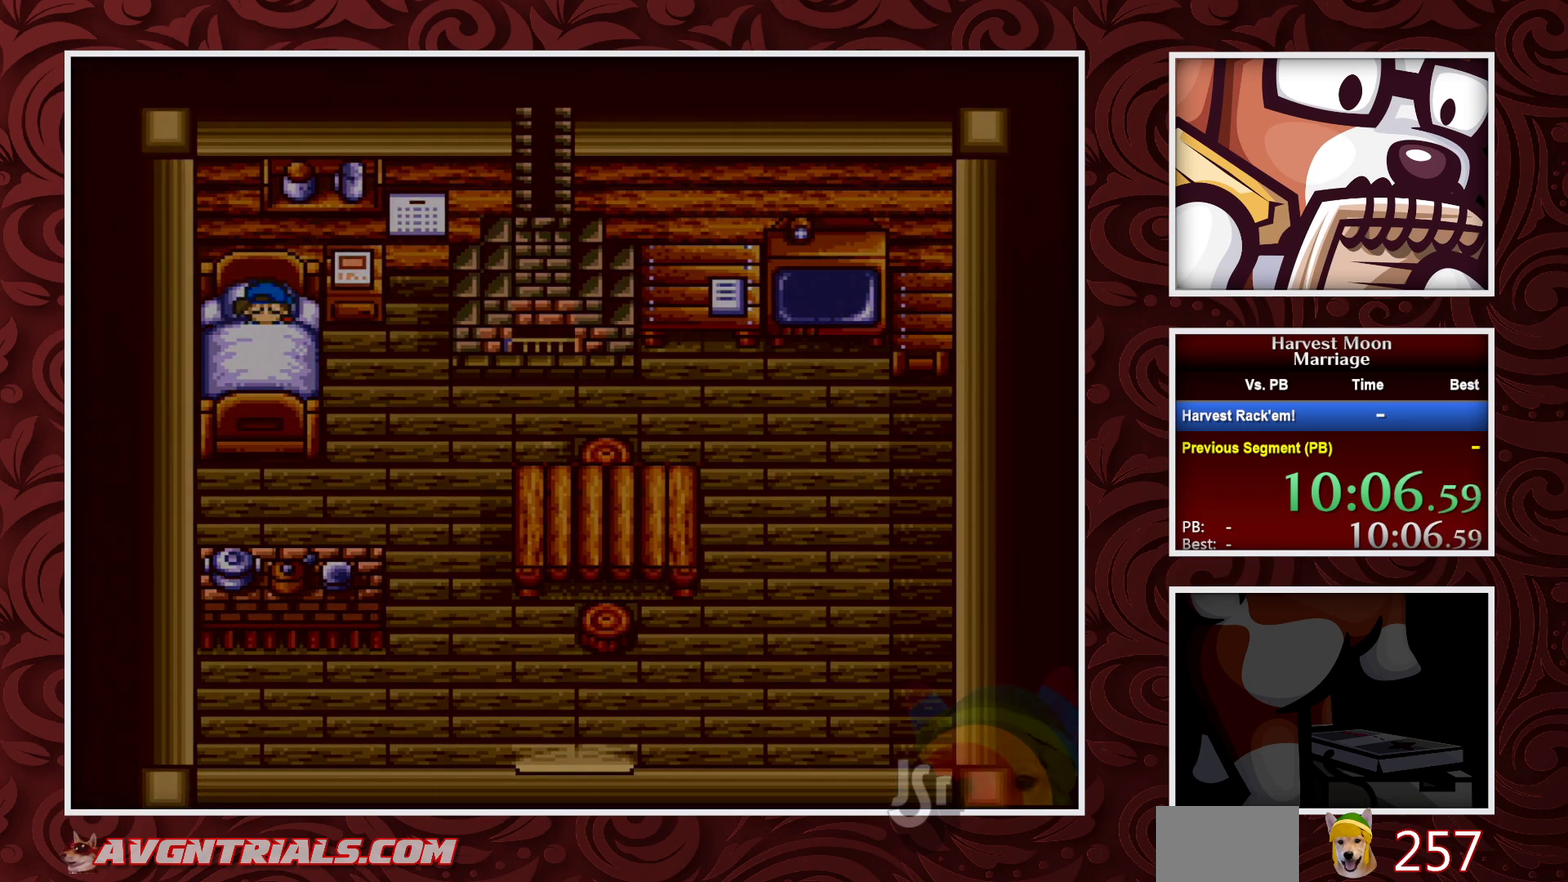
{"buttons": ["A"], "events": []}
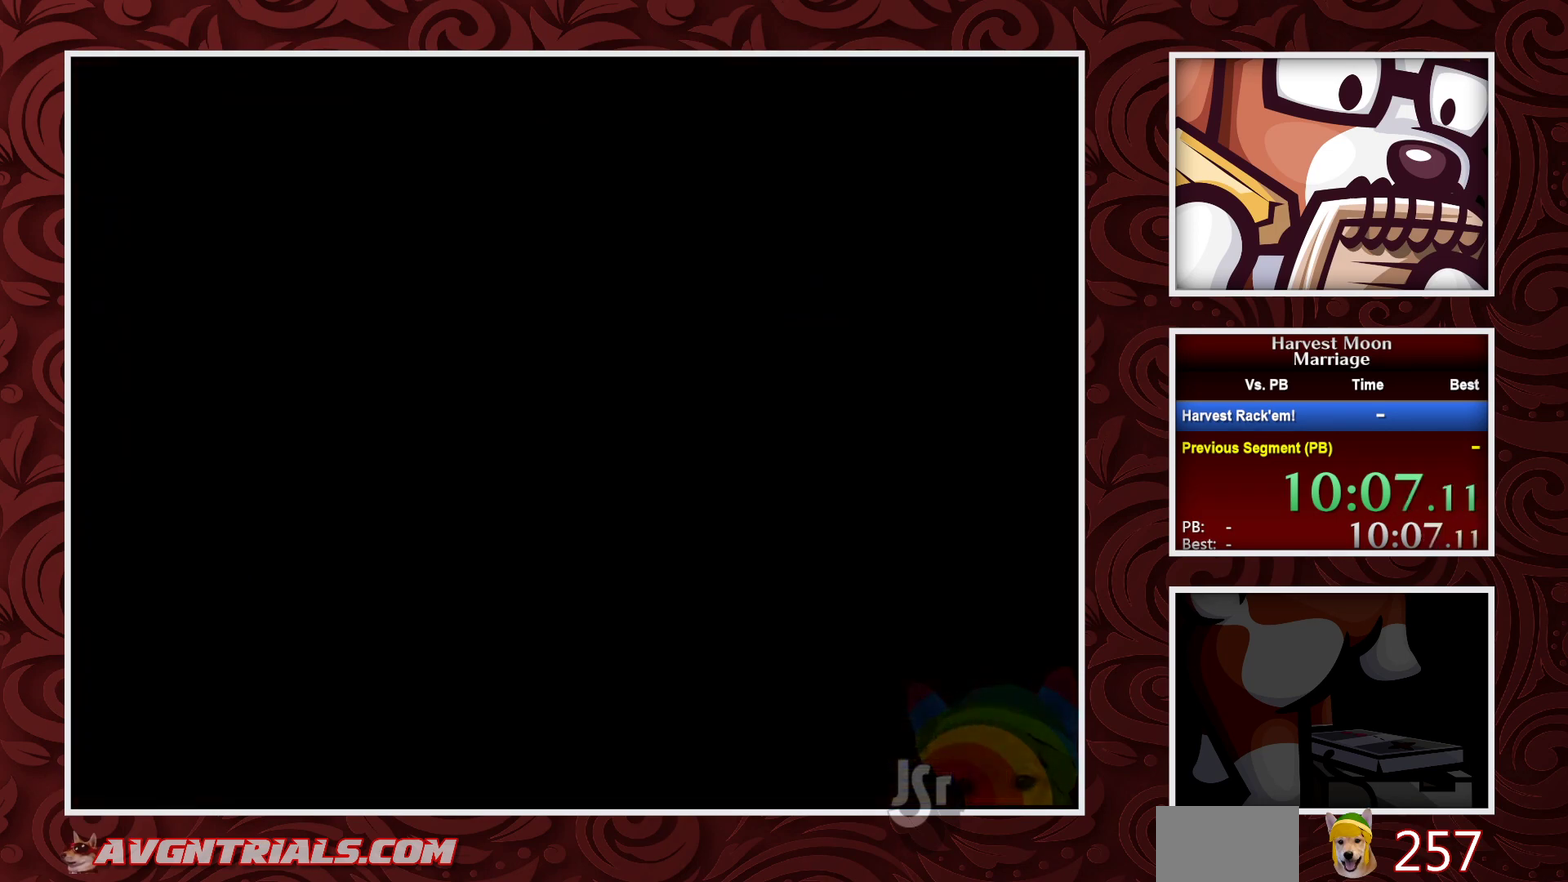
{"buttons": ["A"], "events": []}
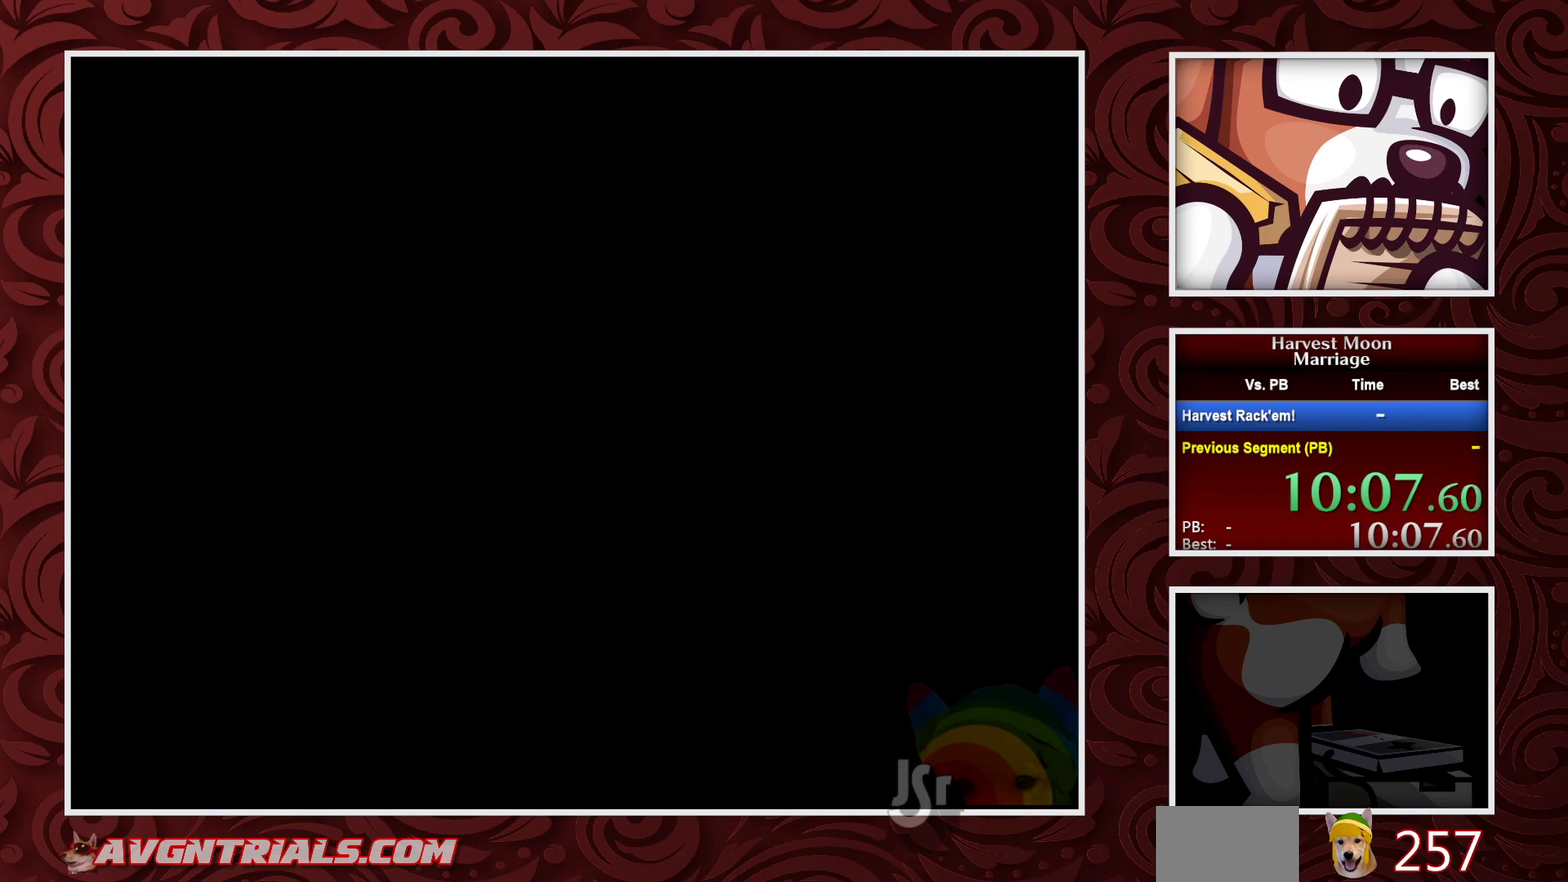
{"buttons": ["A"], "events": []}
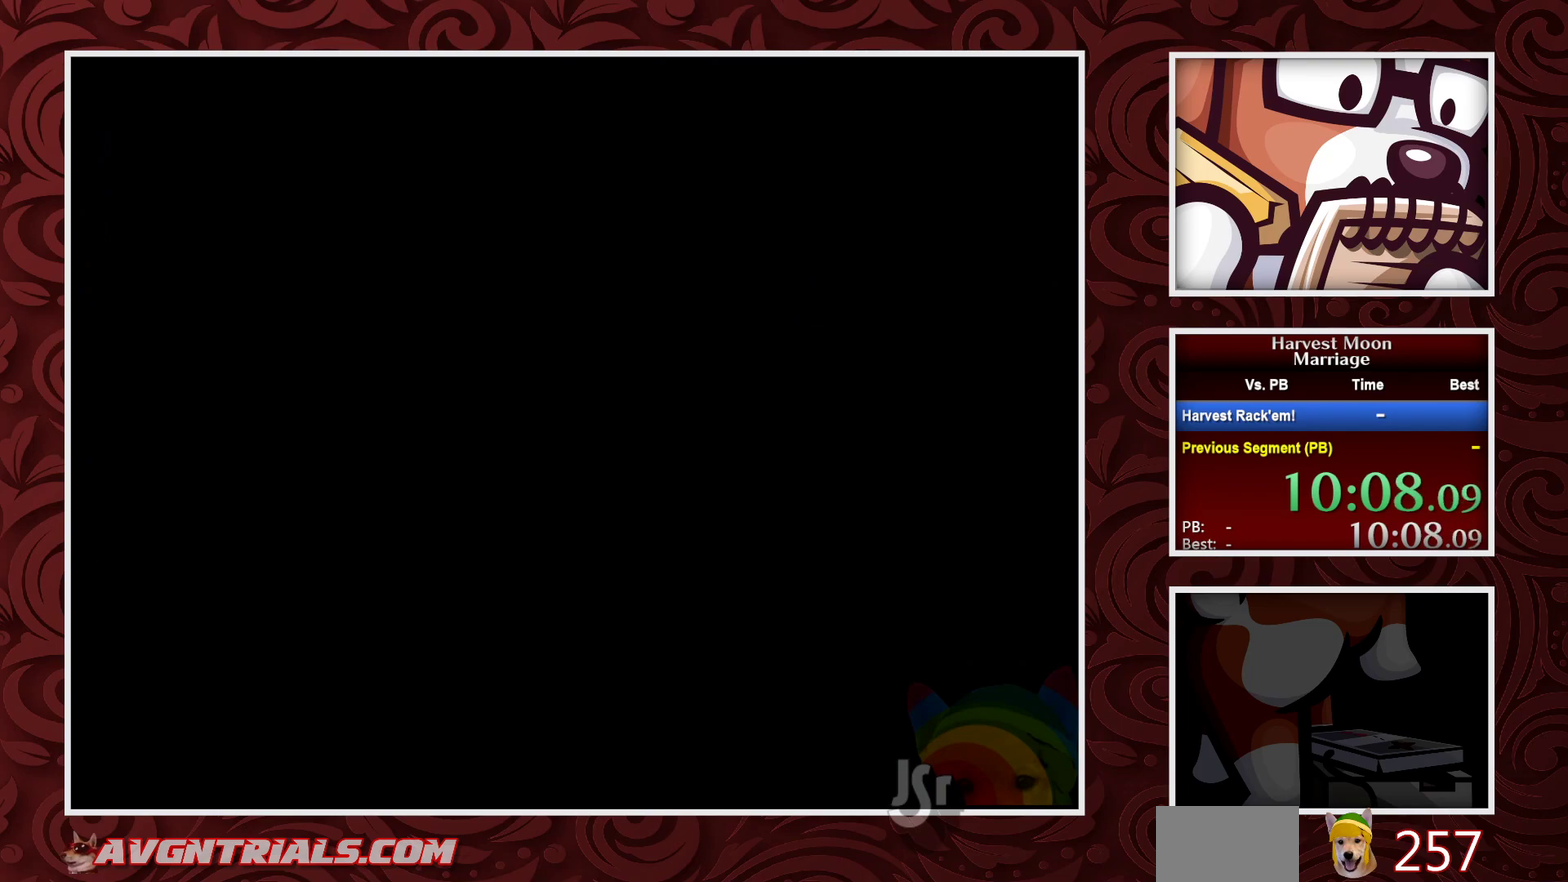
{"buttons": ["A"], "events": []}
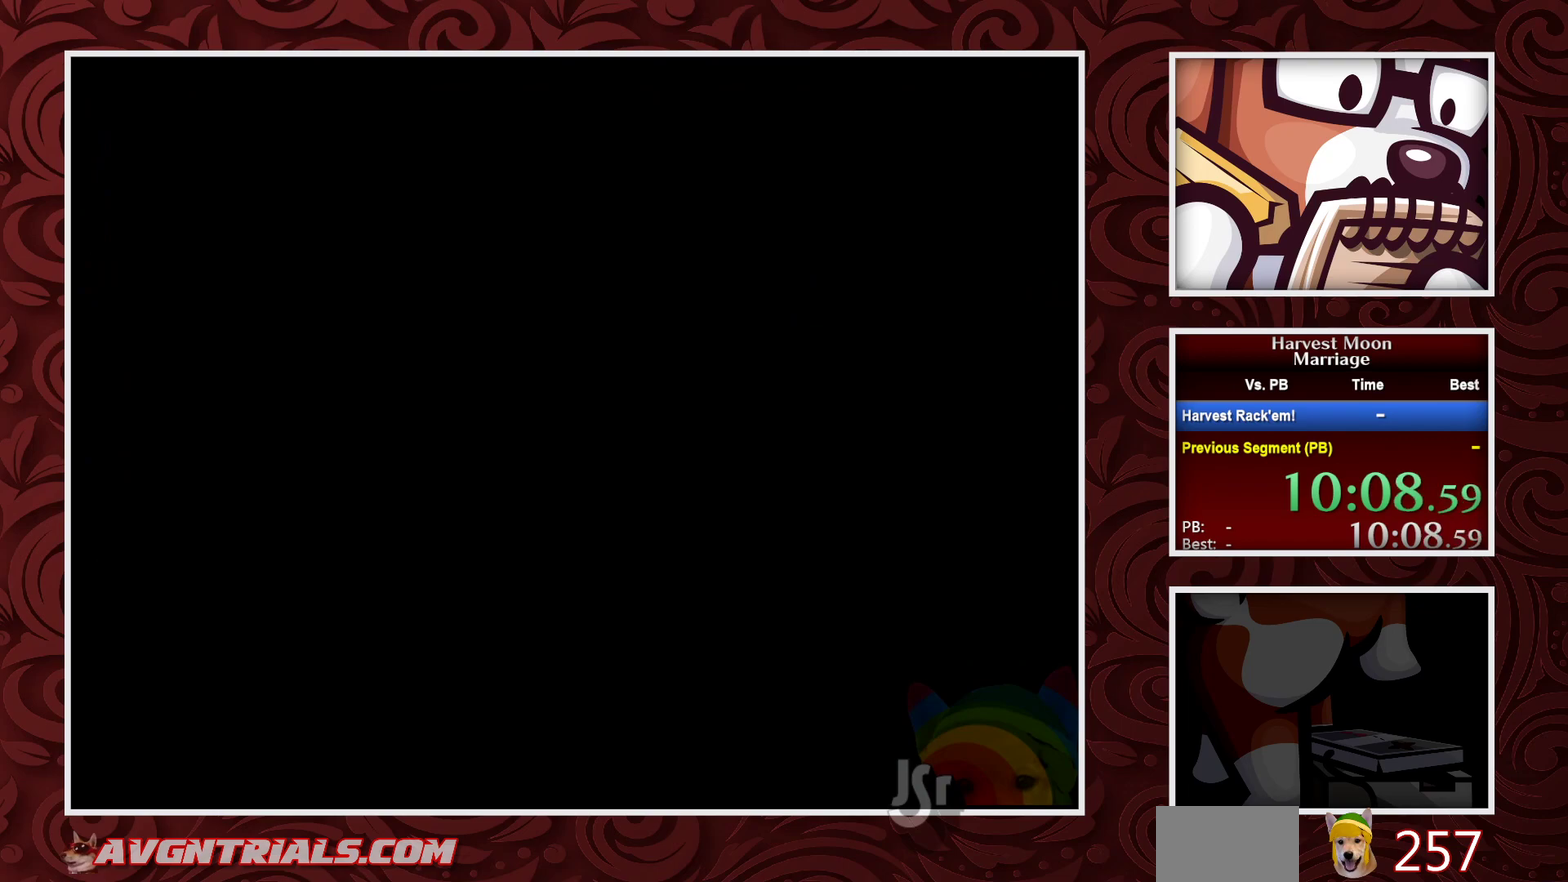
{"buttons": ["A"], "events": []}
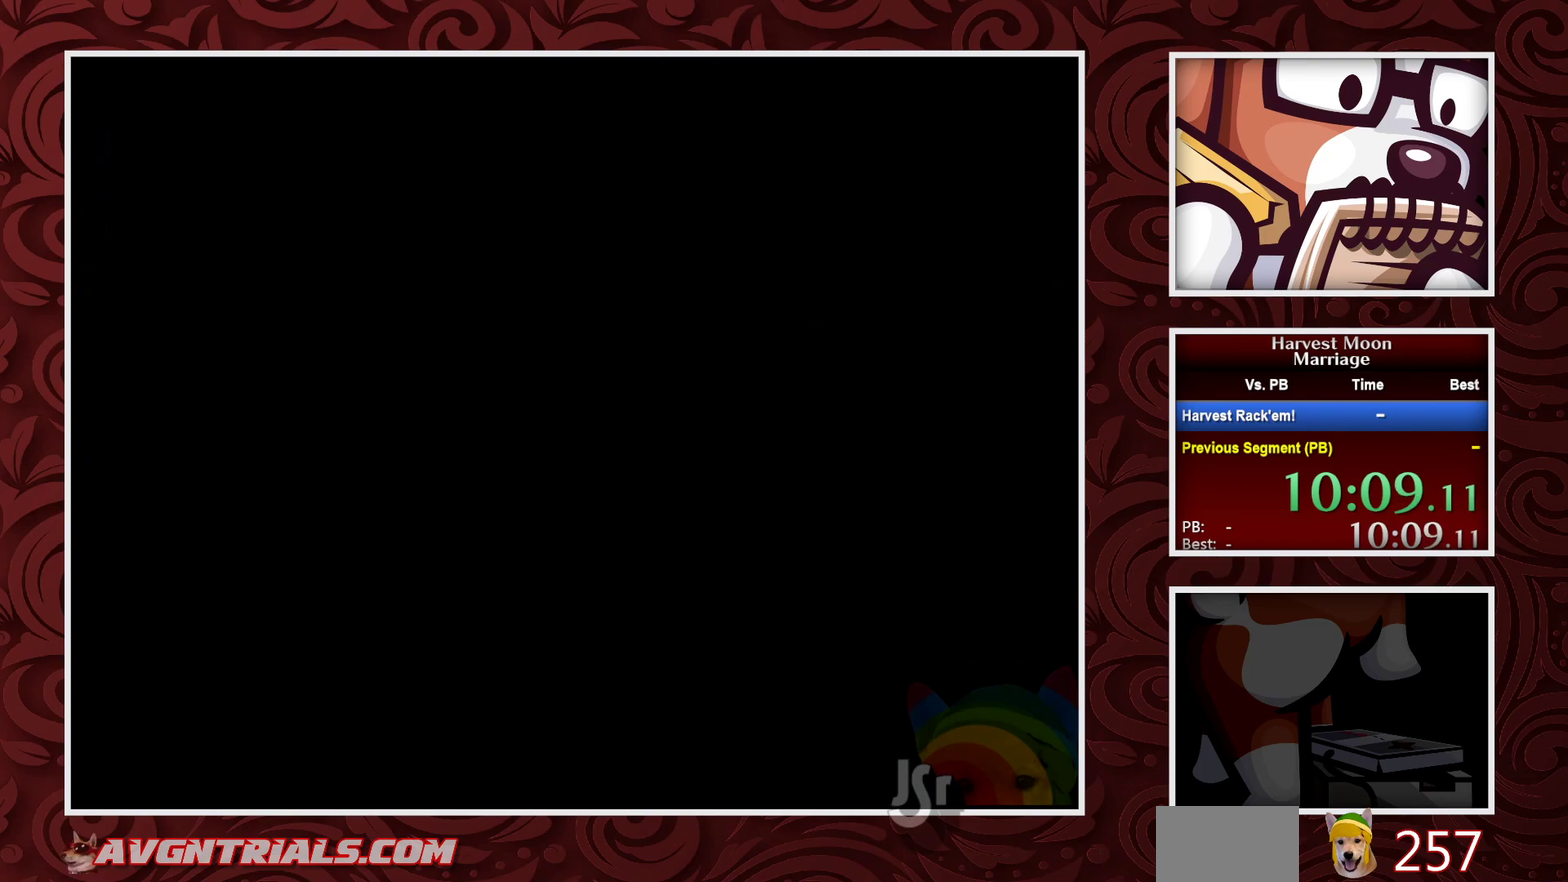
{"buttons": ["A"], "events": []}
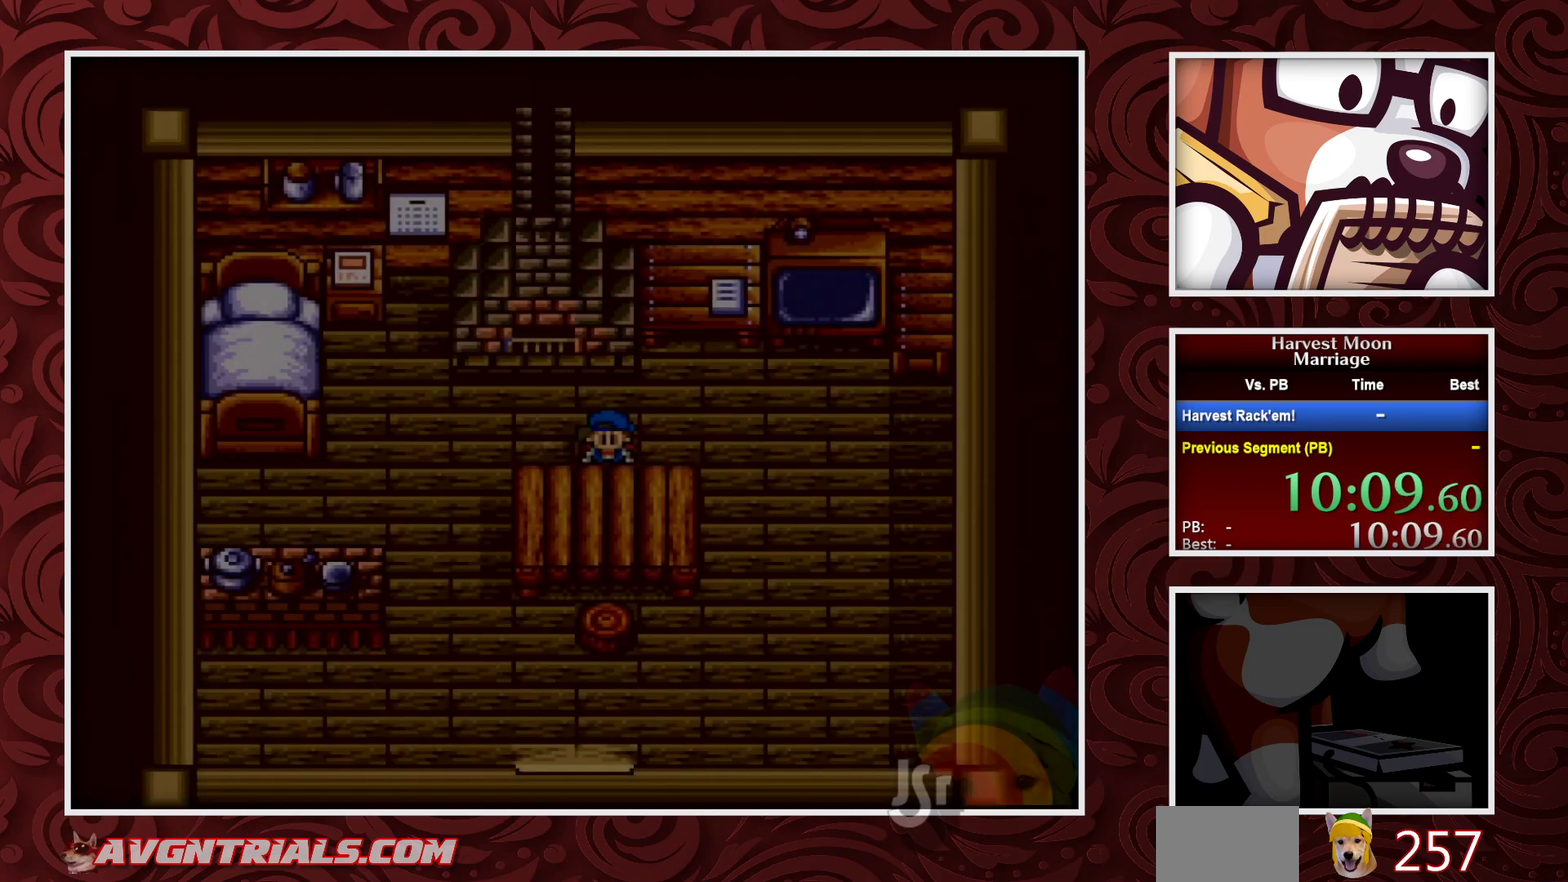
{"buttons": ["B", "DPAD_LEFT"], "events": [[17, "A", "up"], [167, "B", "down"], [250, "DPAD_LEFT", "down"]]}
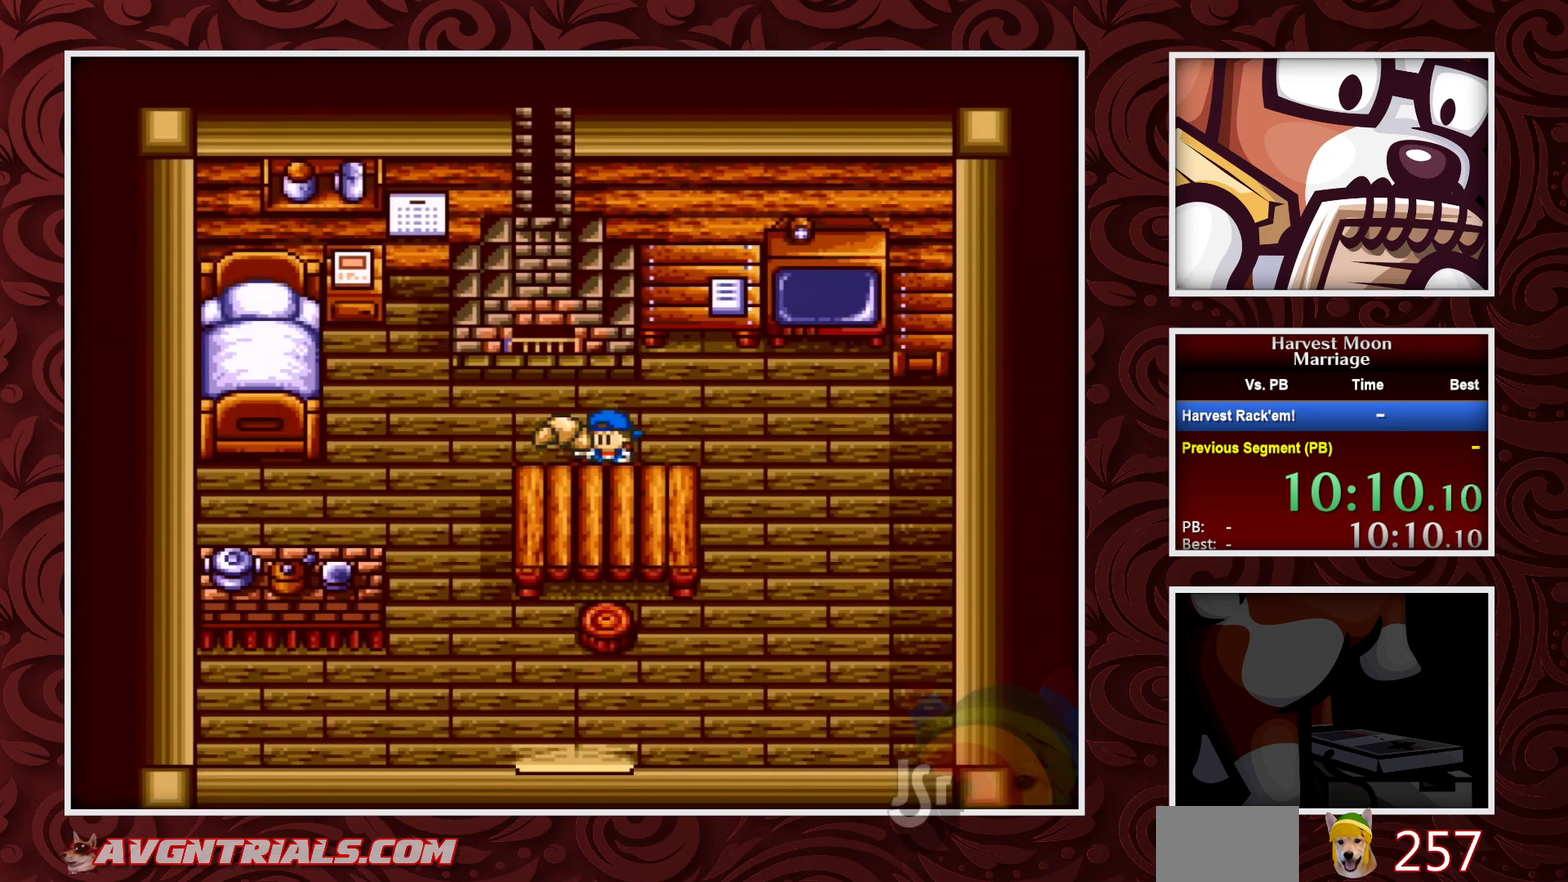
{"buttons": ["B", "DPAD_LEFT"], "events": []}
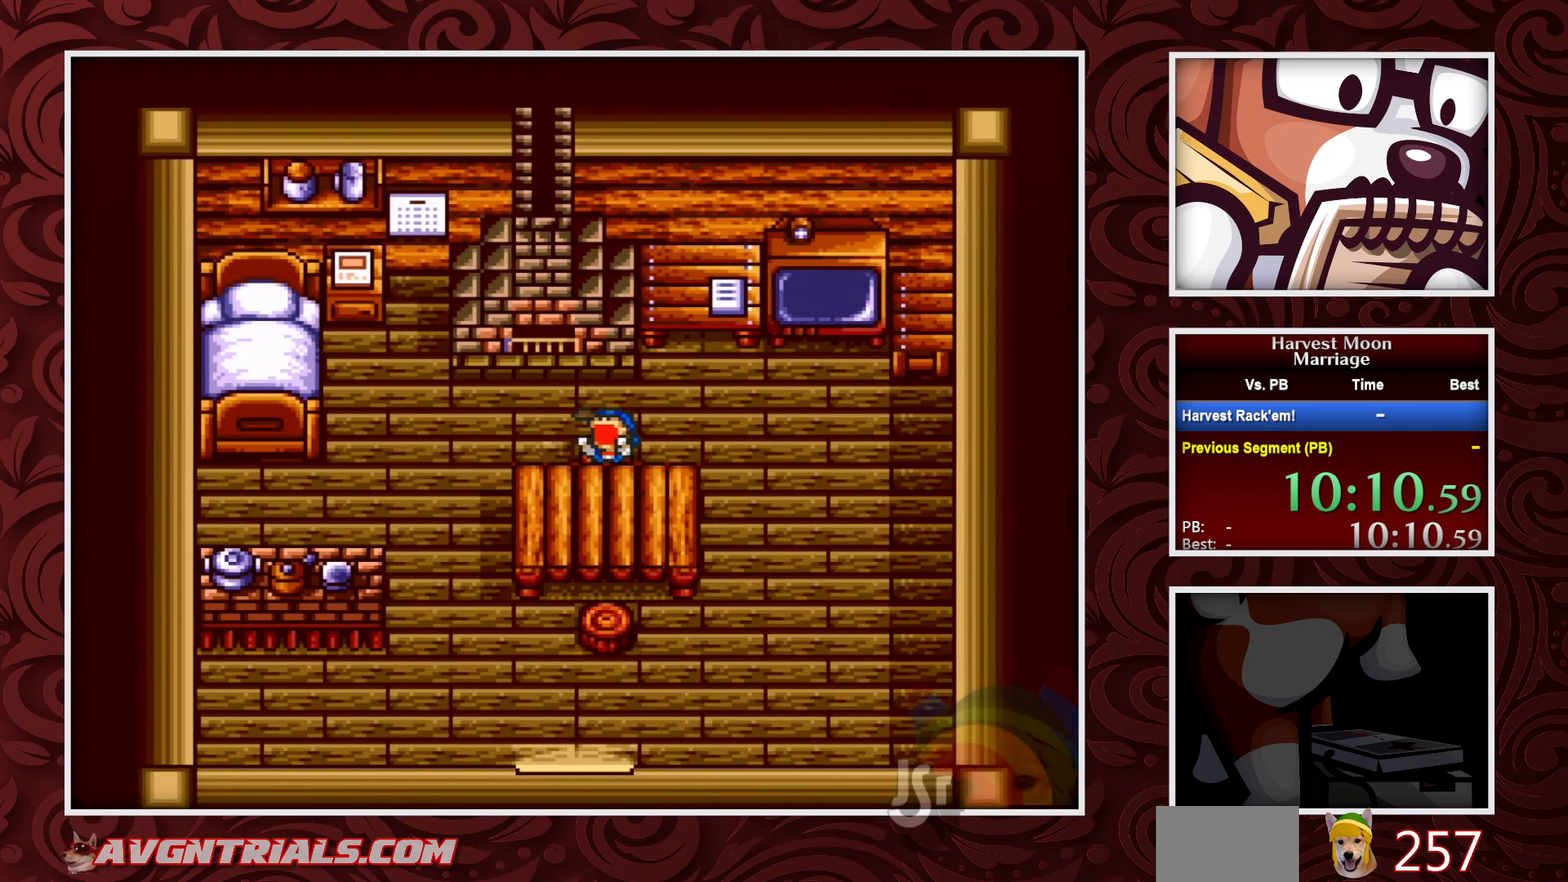
{"buttons": ["B", "DPAD_LEFT"], "events": []}
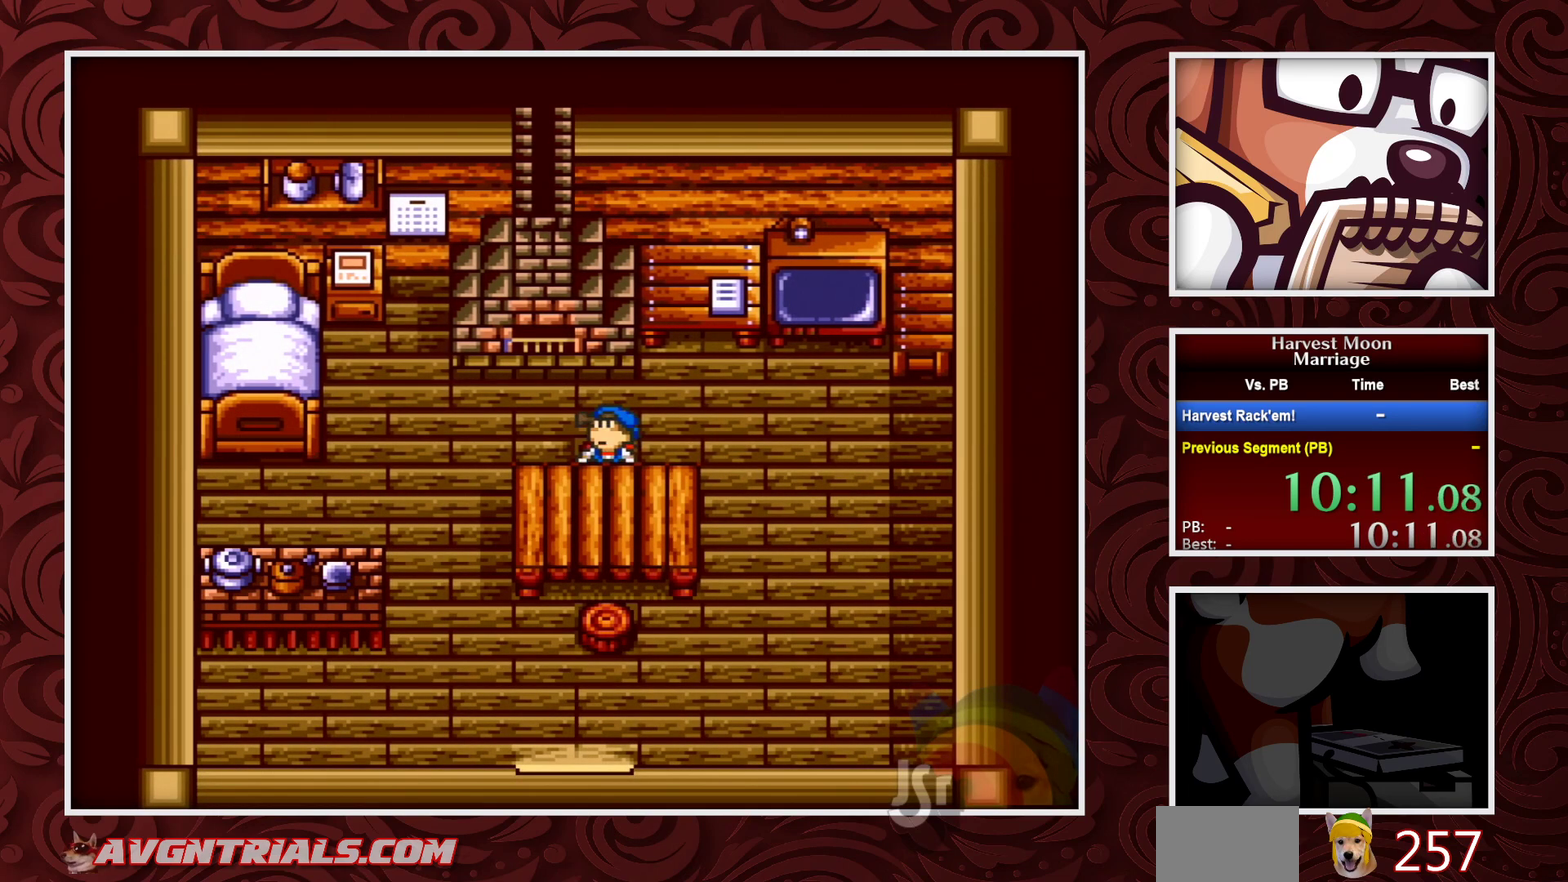
{"buttons": ["B", "DPAD_LEFT"], "events": []}
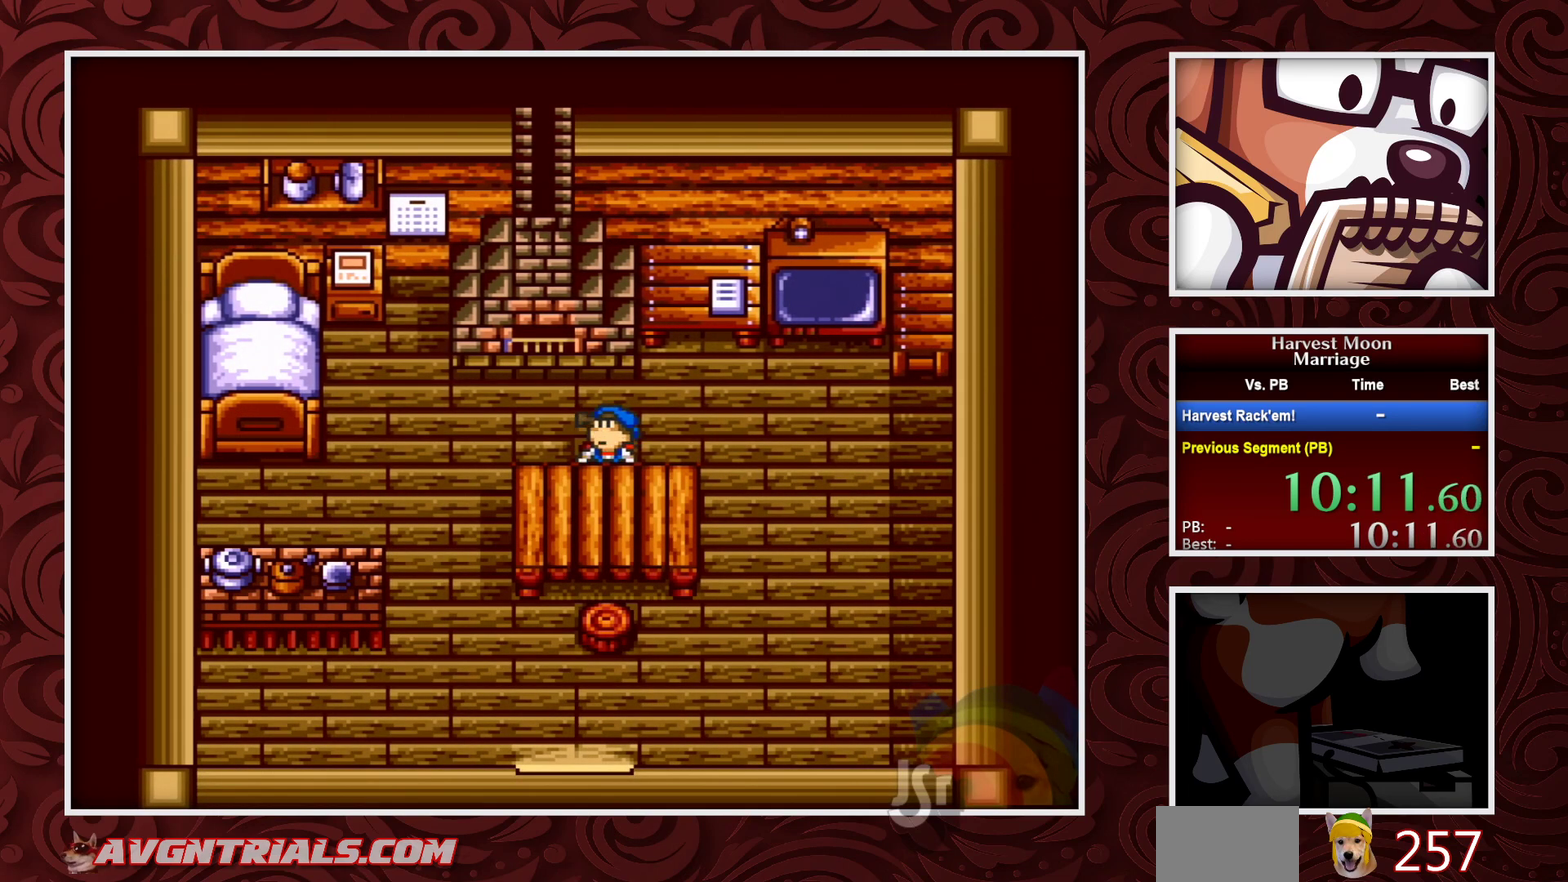
{"buttons": ["B", "DPAD_LEFT"], "events": []}
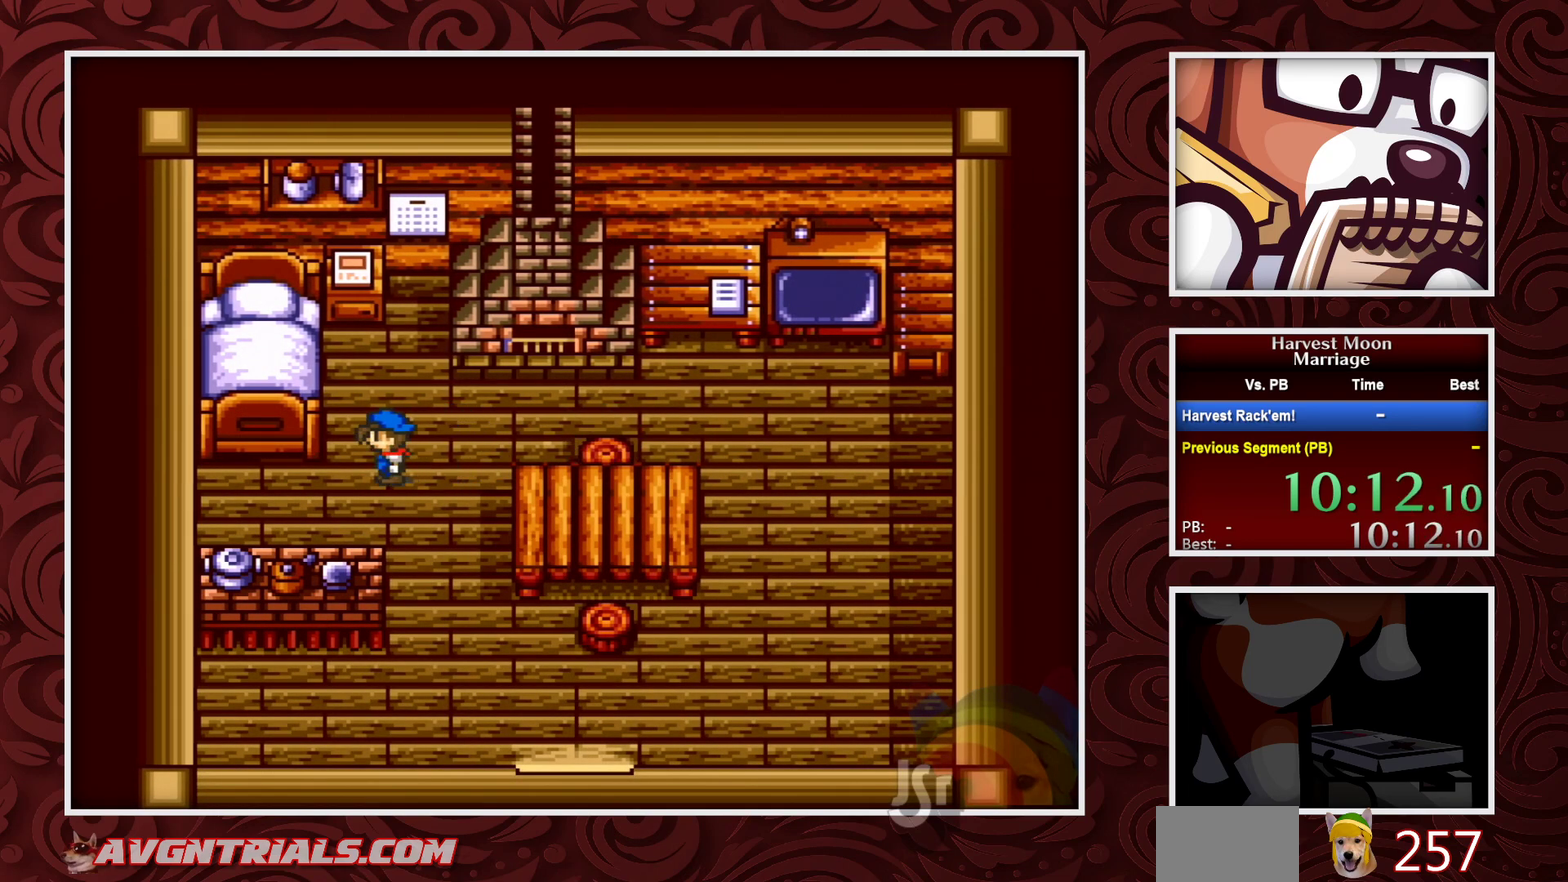
{"buttons": ["A", "DPAD_UP"], "events": [[117, "DPAD_UP", "down"], [167, "DPAD_LEFT", "up"], [450, "A", "down"], [467, "B", "up"]]}
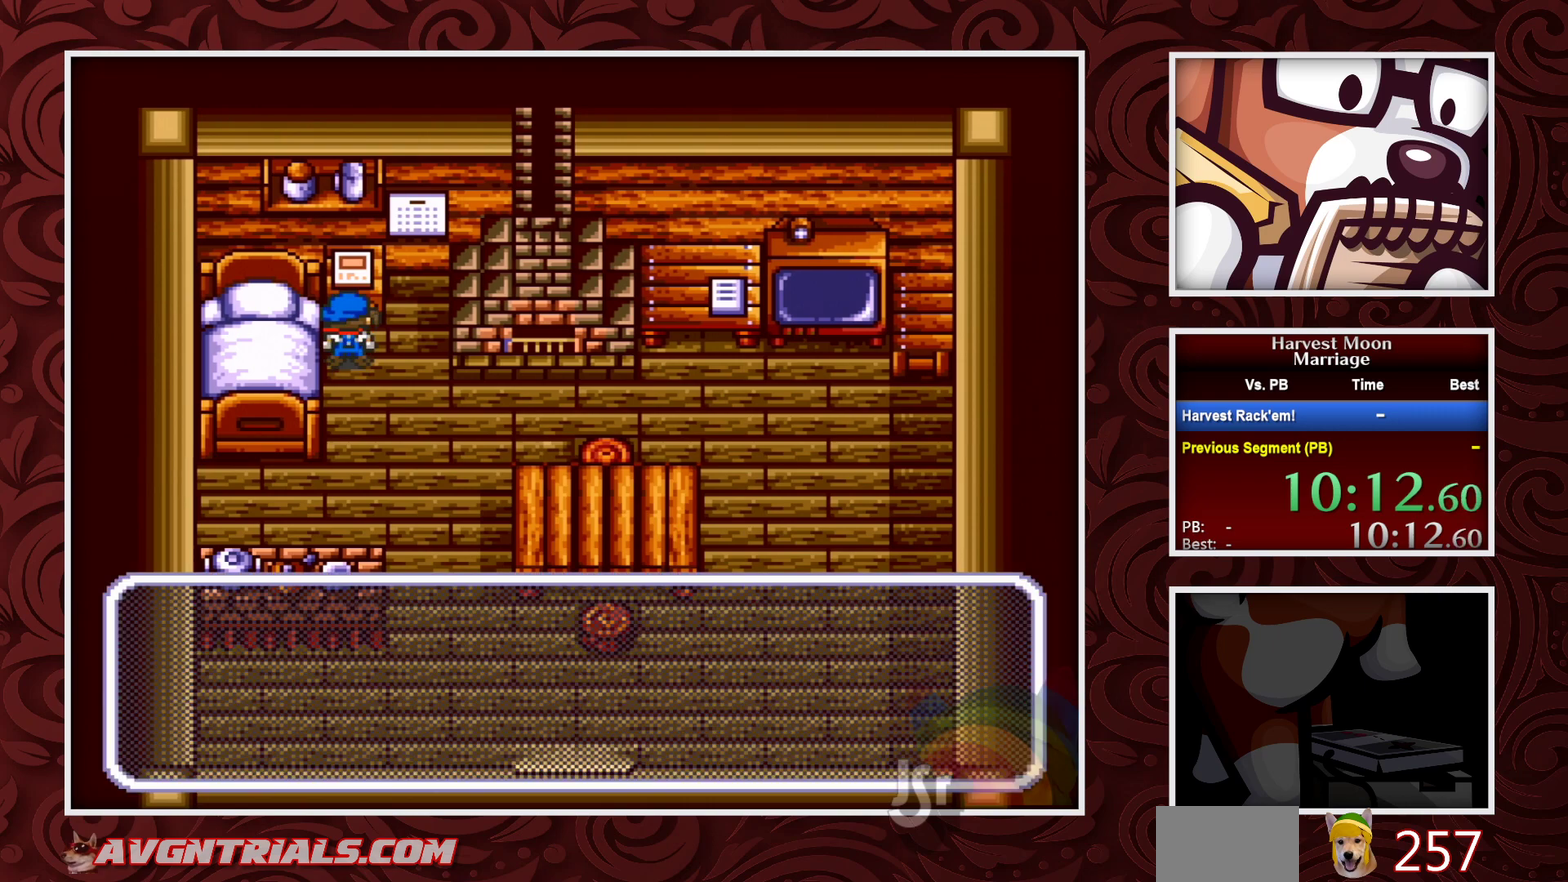
{"buttons": ["A"], "events": [[67, "DPAD_UP", "up"], [450, "A", "up"], [500, "A", "down"]]}